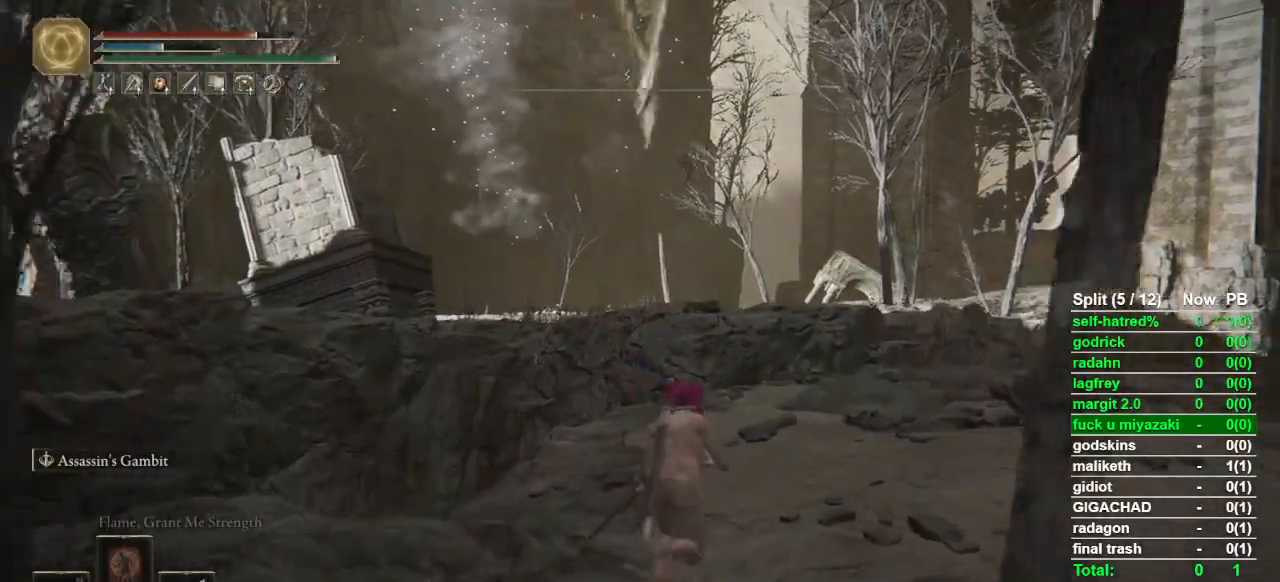
Gameplay with a controller (PlayStation layout); each line is a JSON object with the inputs held at the frame after it. "button_events" lists button changes between this image and that frame as [ms after this image, input, new state], when the widget could be followed in between (sticks are given only as held states).
{"buttons": ["CIRCLE"], "left_stick": "up", "right_stick": "center", "button_events": []}
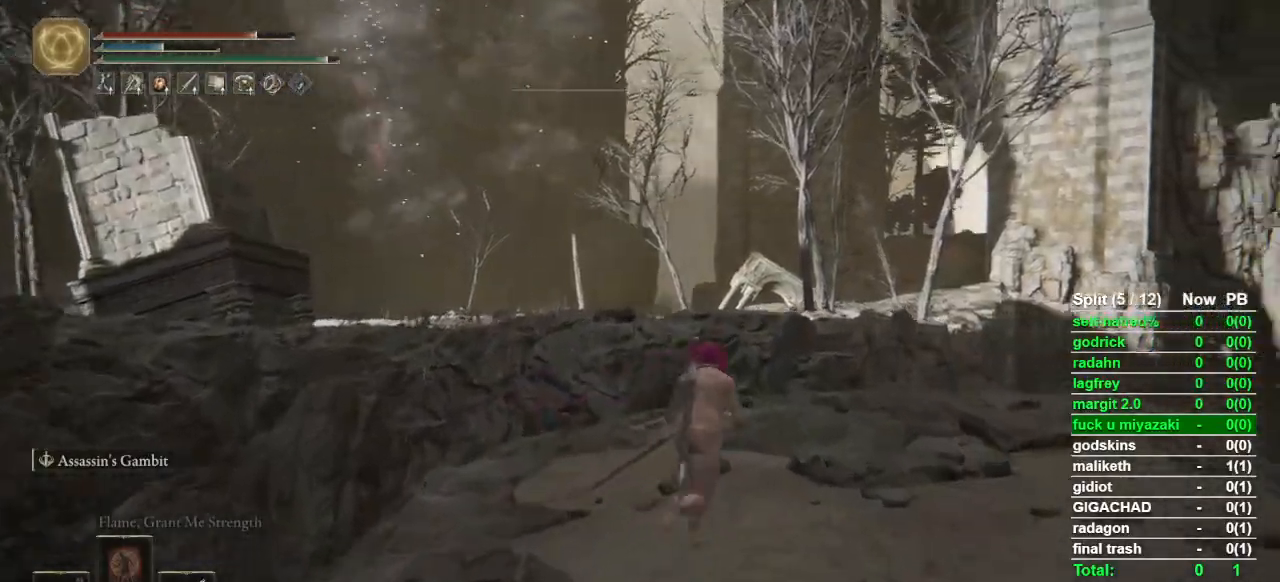
{"buttons": ["CIRCLE"], "left_stick": "up", "right_stick": "center", "button_events": []}
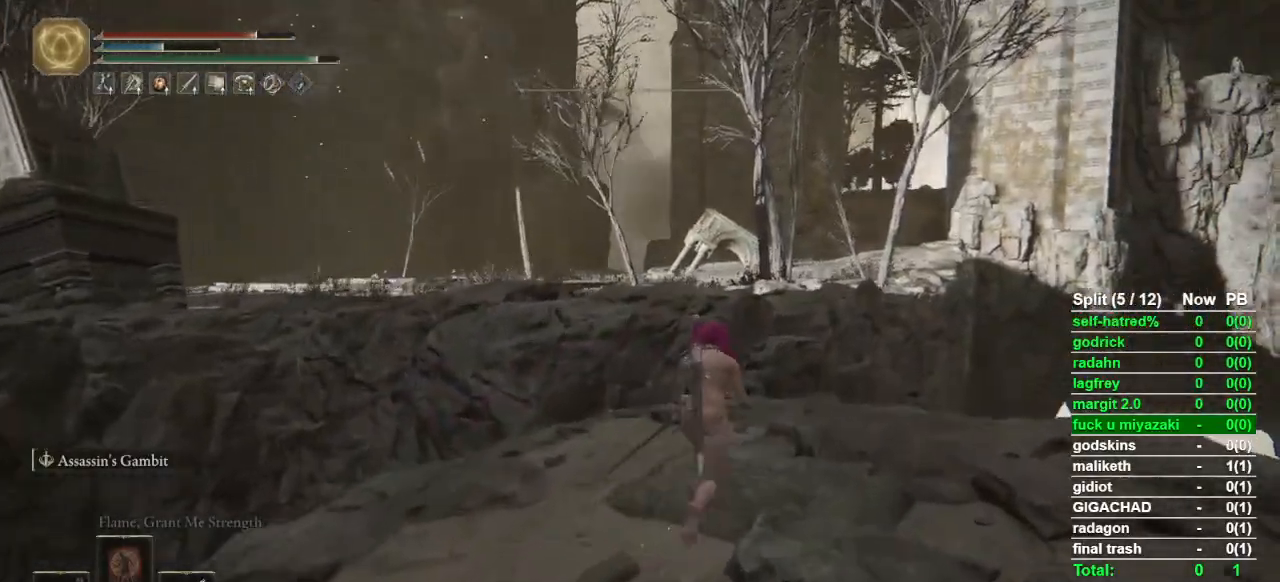
{"buttons": ["CIRCLE", "L1"], "left_stick": "up", "right_stick": "center", "button_events": [[333, "L1", "down"]]}
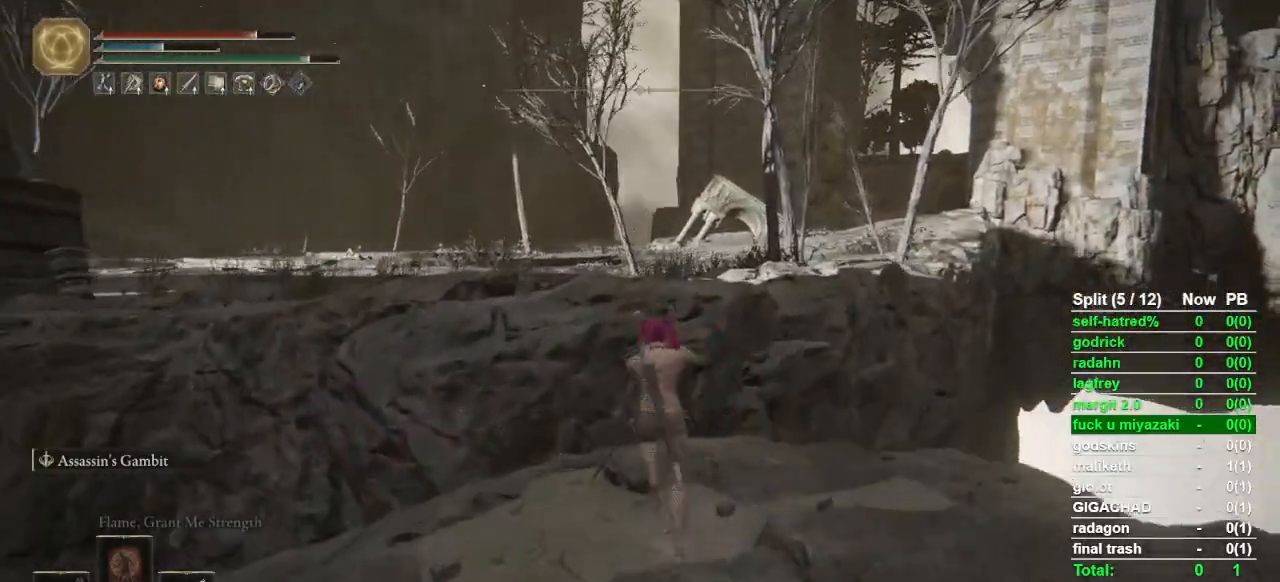
{"buttons": ["CIRCLE", "L1"], "left_stick": "up", "right_stick": "center", "button_events": [[200, "CROSS", "down"], [367, "CROSS", "up"]]}
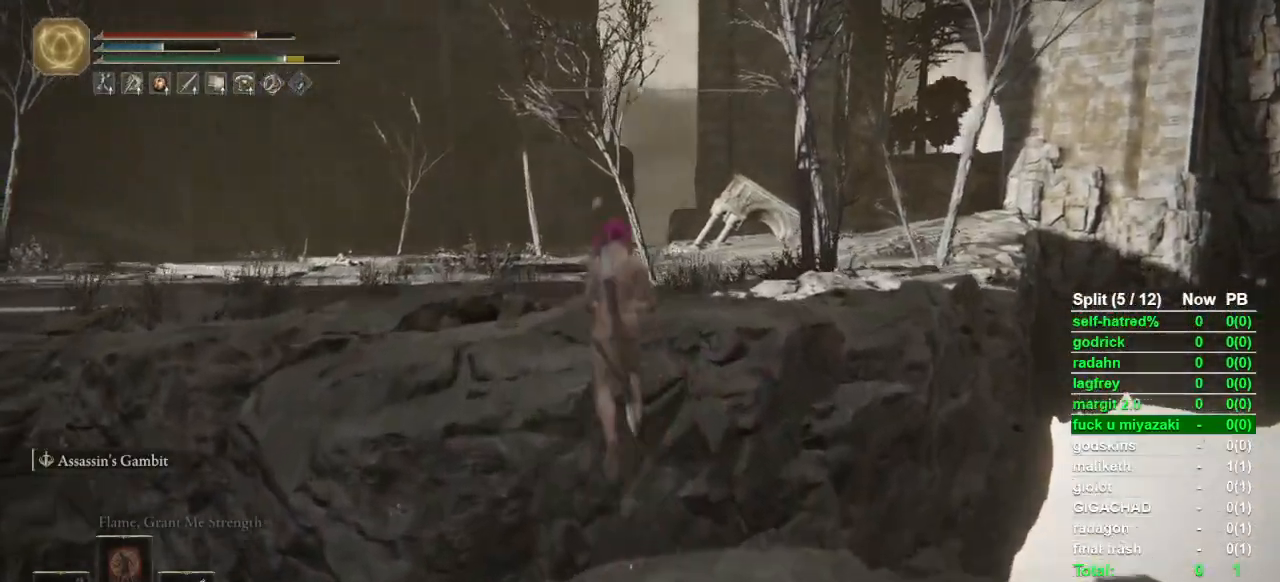
{"buttons": ["CIRCLE", "L1"], "left_stick": "up", "right_stick": "center", "button_events": []}
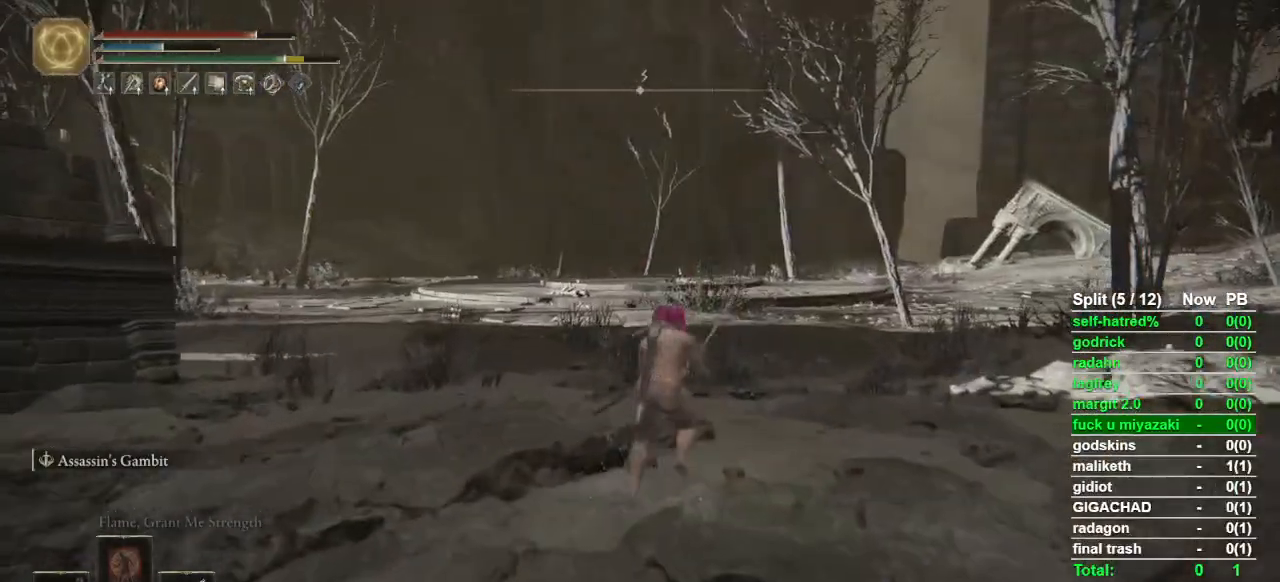
{"buttons": ["CIRCLE", "L1"], "left_stick": "up", "right_stick": "center", "button_events": []}
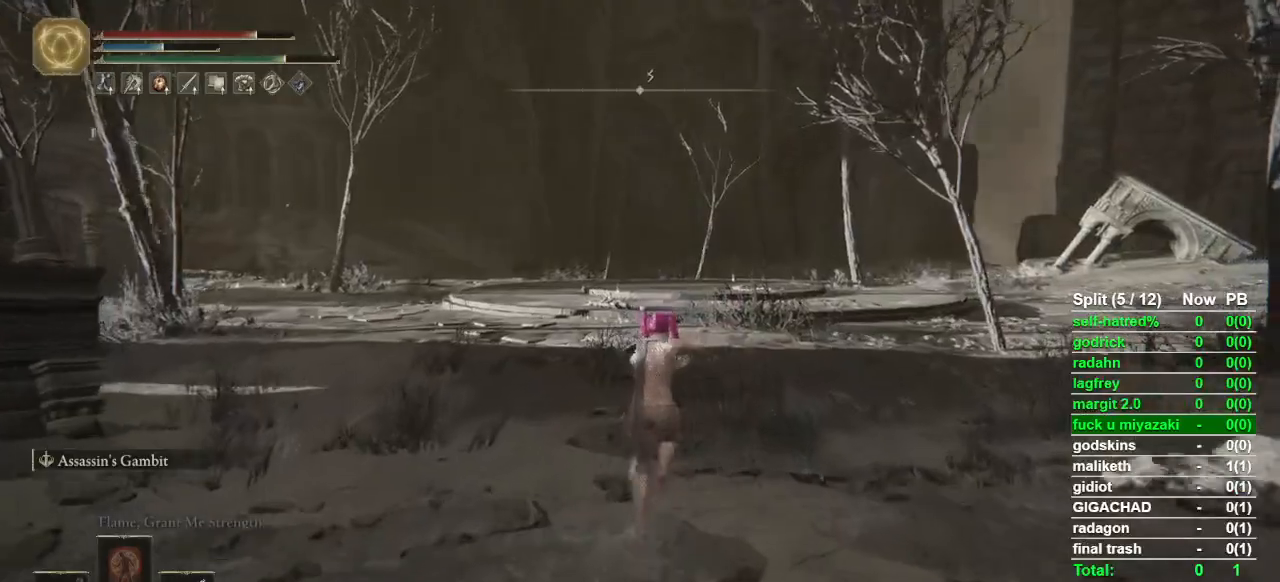
{"buttons": ["CIRCLE"], "left_stick": "up", "right_stick": "center", "button_events": [[100, "L1", "up"]]}
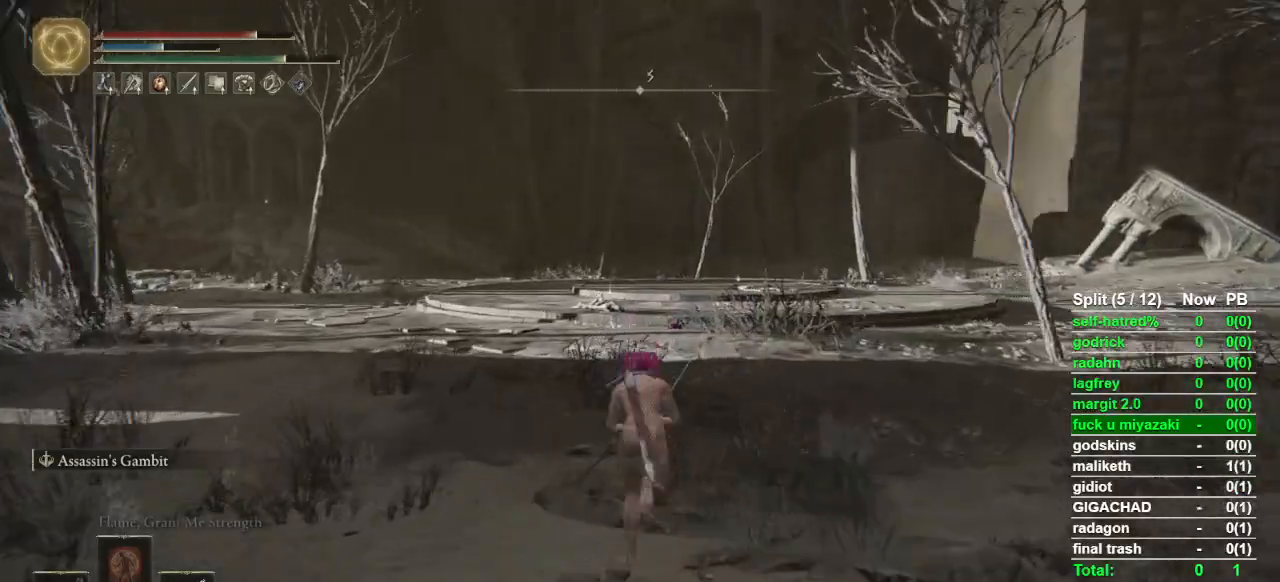
{"buttons": ["CIRCLE"], "left_stick": "up", "right_stick": "center", "button_events": []}
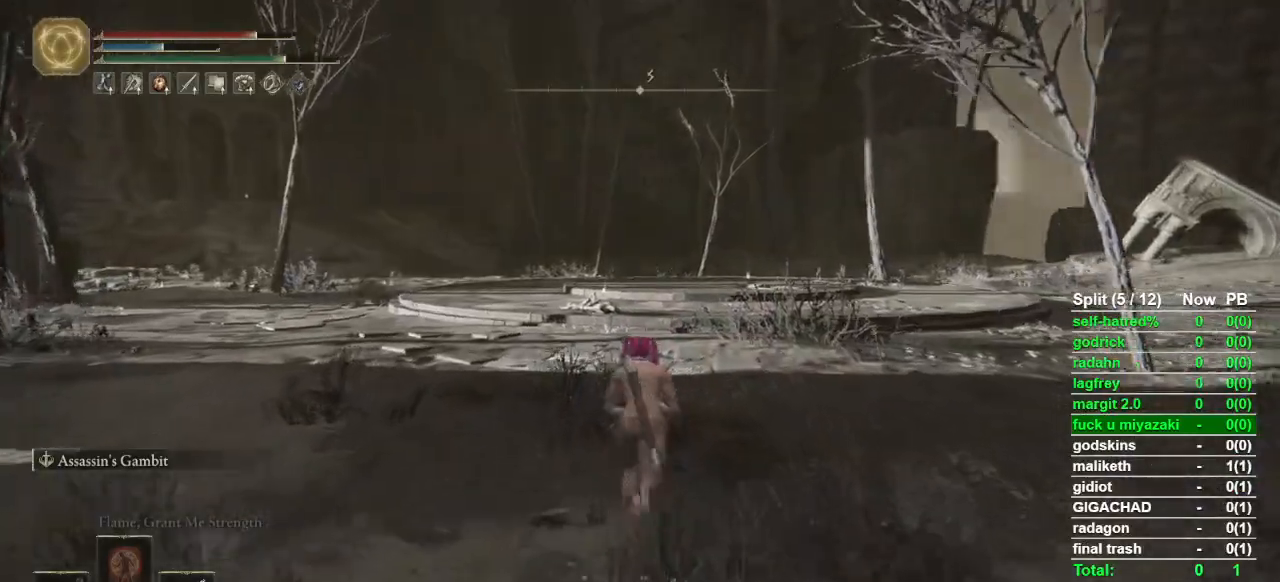
{"buttons": ["CIRCLE"], "left_stick": "up", "right_stick": "center", "button_events": []}
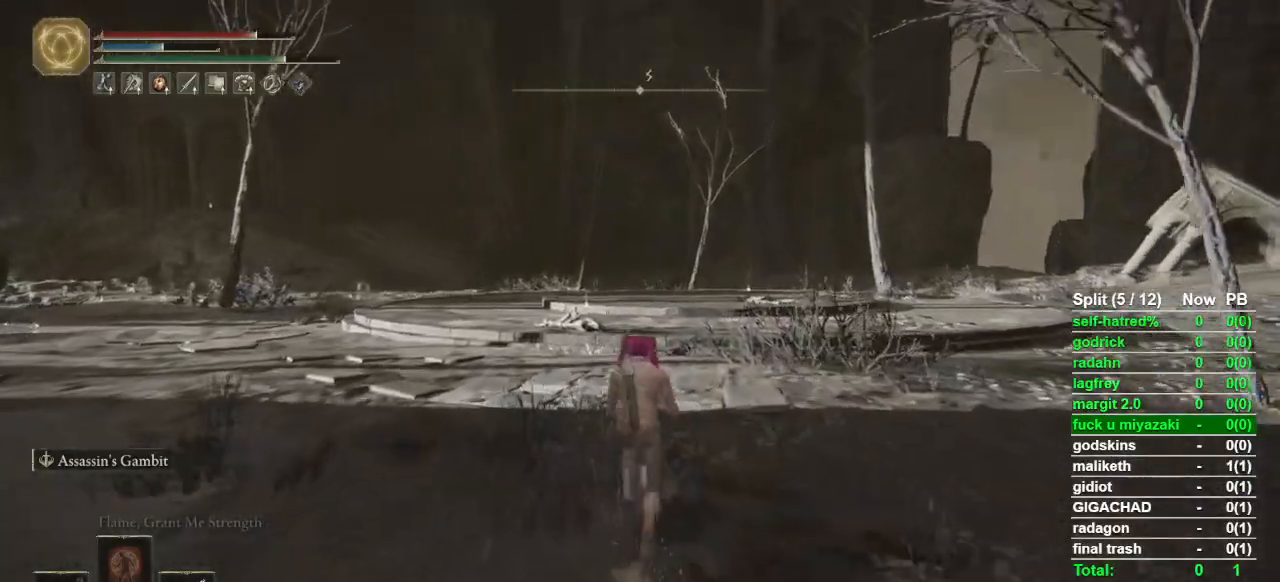
{"buttons": ["CIRCLE"], "left_stick": "up", "right_stick": "center", "button_events": []}
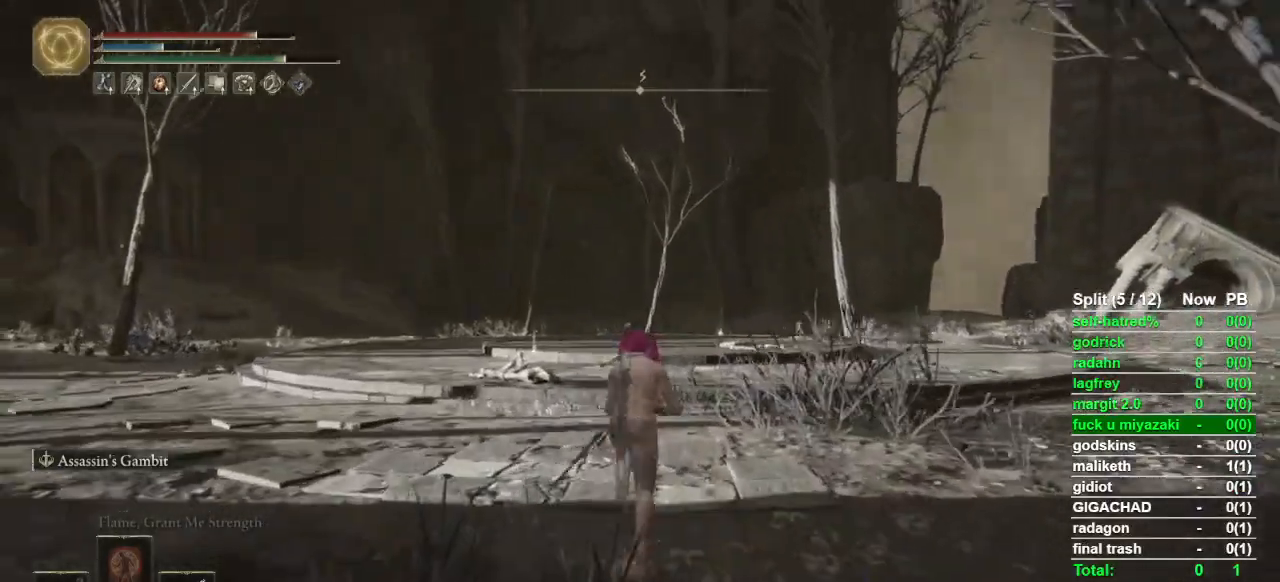
{"buttons": ["CIRCLE"], "left_stick": "up", "right_stick": "center", "button_events": []}
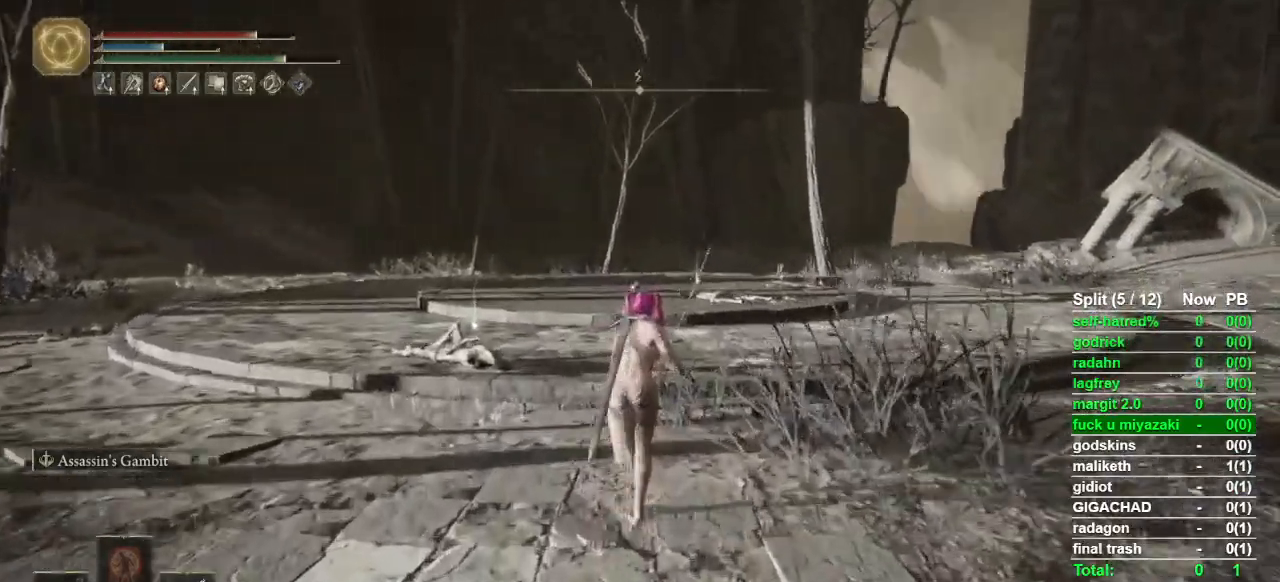
{"buttons": ["CIRCLE"], "left_stick": "up", "right_stick": "center", "button_events": []}
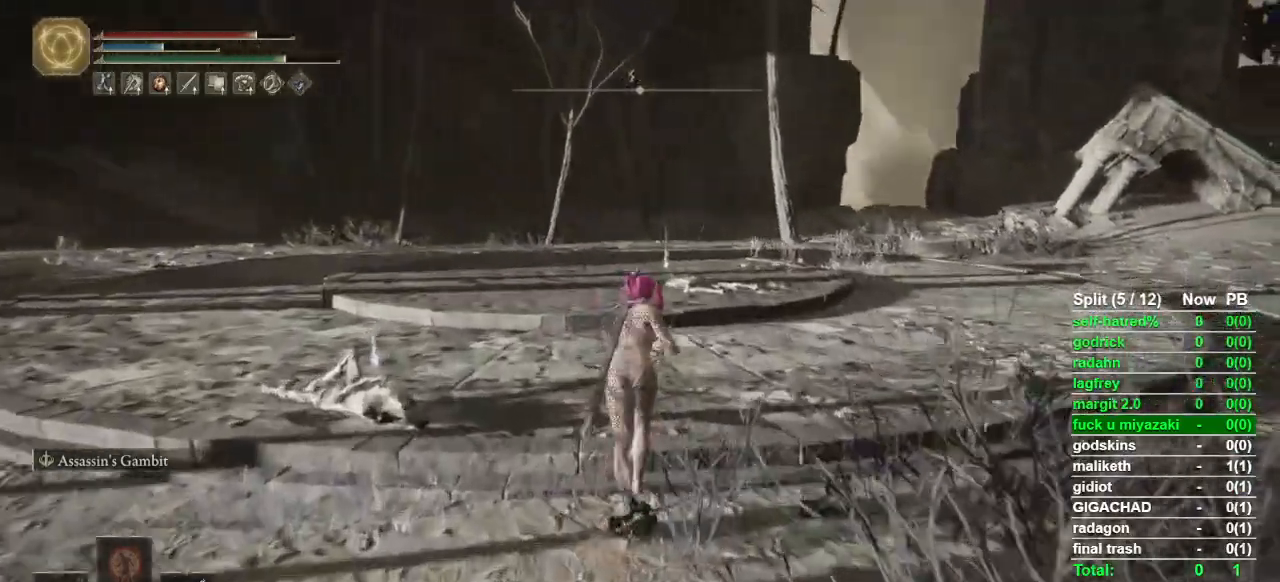
{"buttons": ["CIRCLE"], "left_stick": "up", "right_stick": "center", "button_events": []}
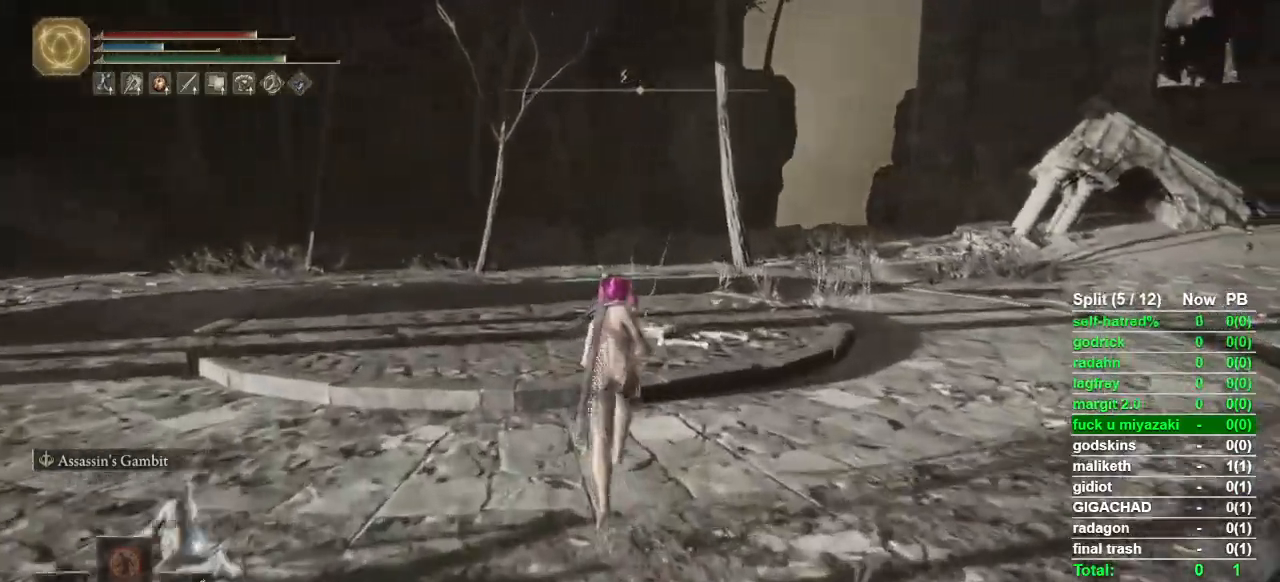
{"buttons": ["CIRCLE"], "left_stick": "up", "right_stick": "center", "button_events": []}
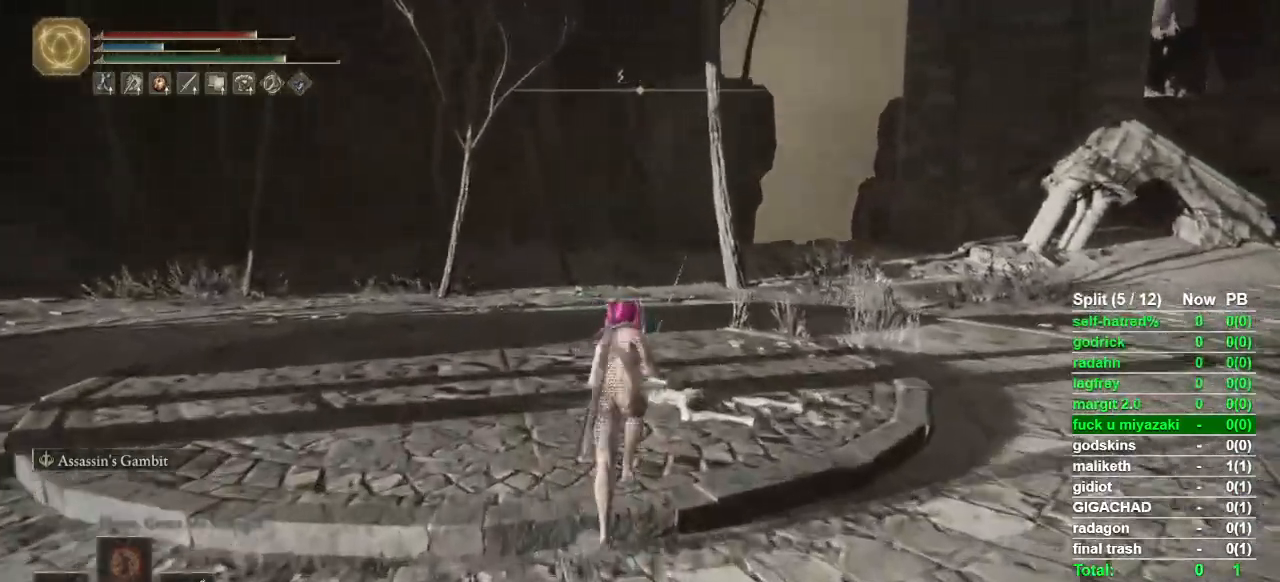
{"buttons": ["CIRCLE"], "left_stick": "up", "right_stick": "center", "button_events": [[367, "TRIANGLE", "down"], [500, "TRIANGLE", "up"]]}
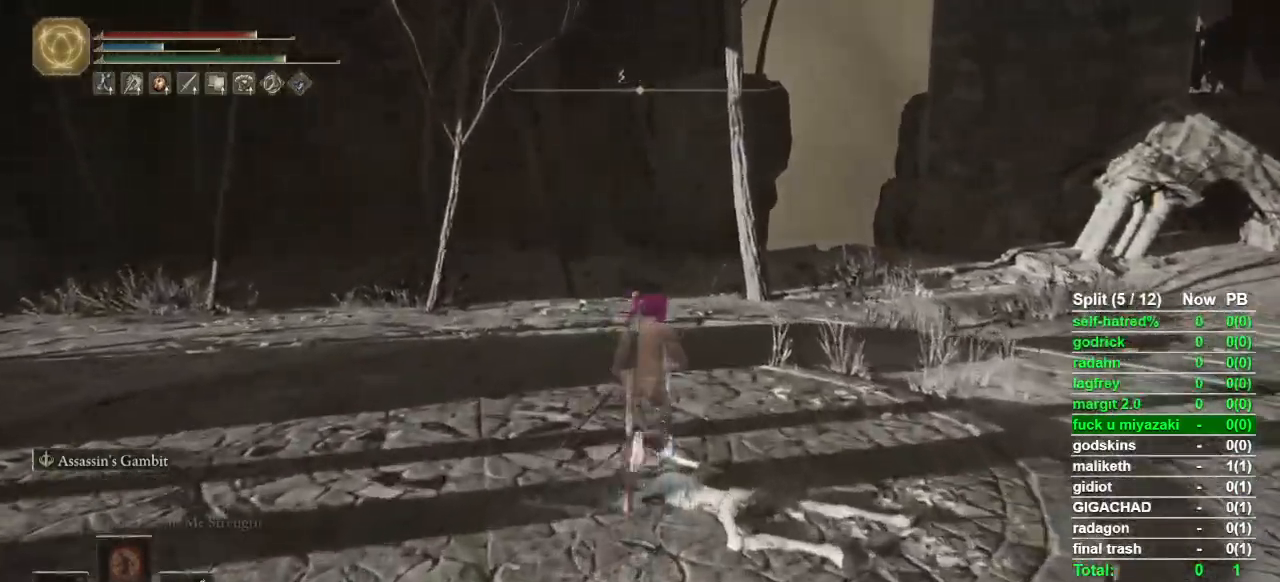
{"buttons": ["CIRCLE", "L1"], "left_stick": "up-right", "right_stick": "center", "button_events": [[200, "L1", "down"], [333, "TRIANGLE", "down"], [467, "TRIANGLE", "up"]]}
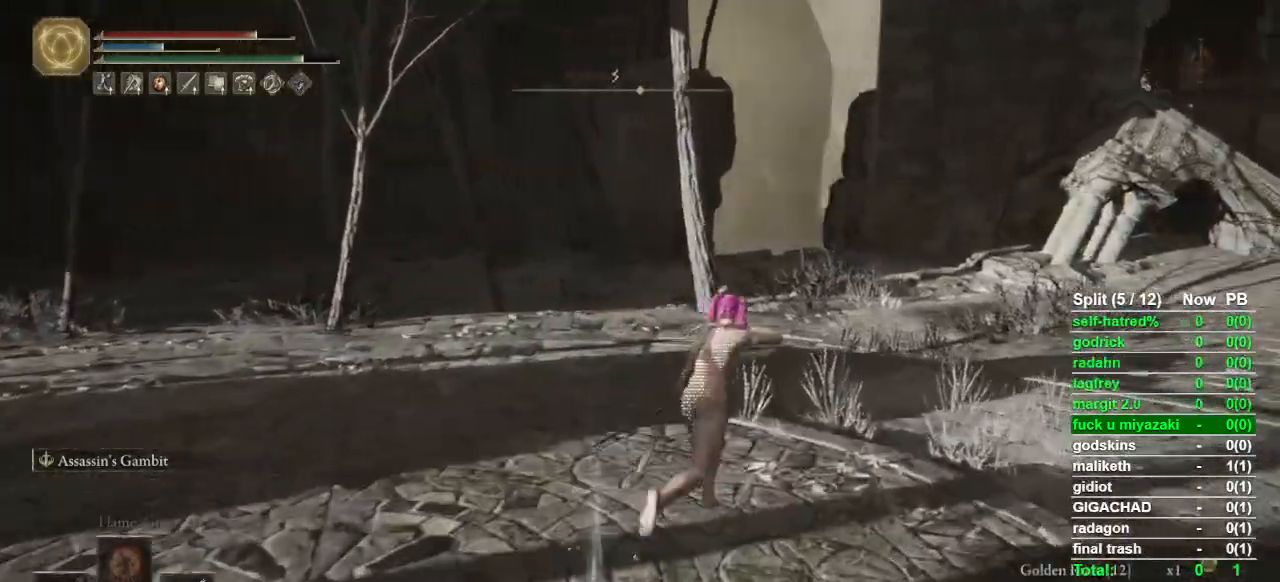
{"buttons": ["L2"], "left_stick": "up", "right_stick": "center", "button_events": [[33, "L1", "up"], [367, "L2", "down"], [500, "CIRCLE", "up"]]}
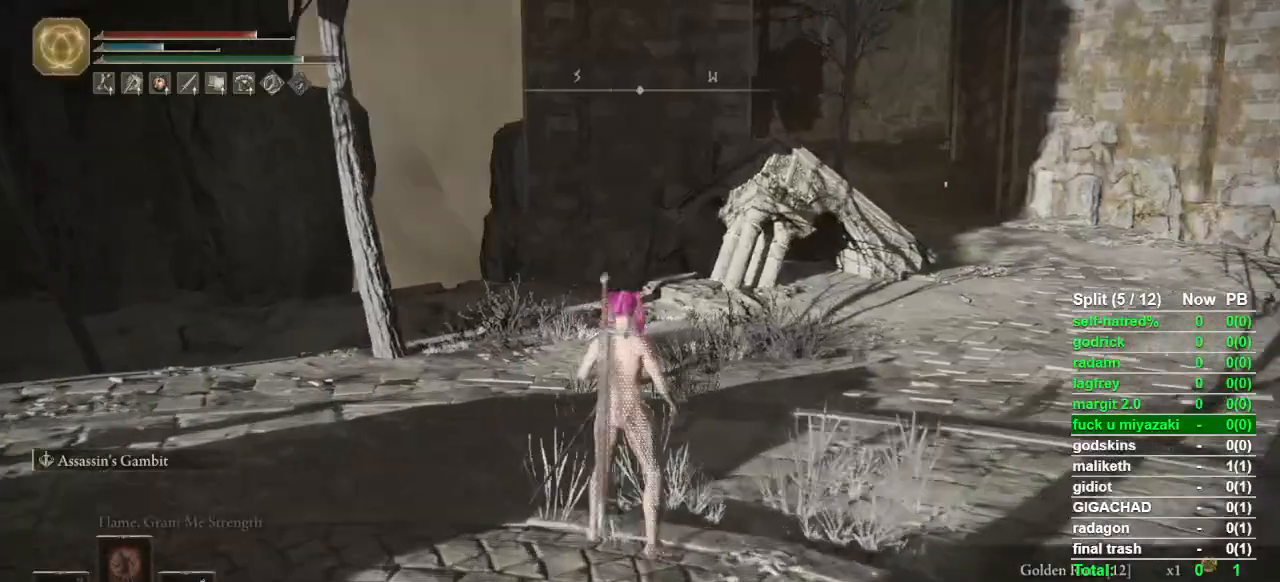
{"buttons": ["CIRCLE"], "left_stick": "up", "right_stick": "center", "button_events": [[67, "L2", "up"], [167, "CIRCLE", "down"]]}
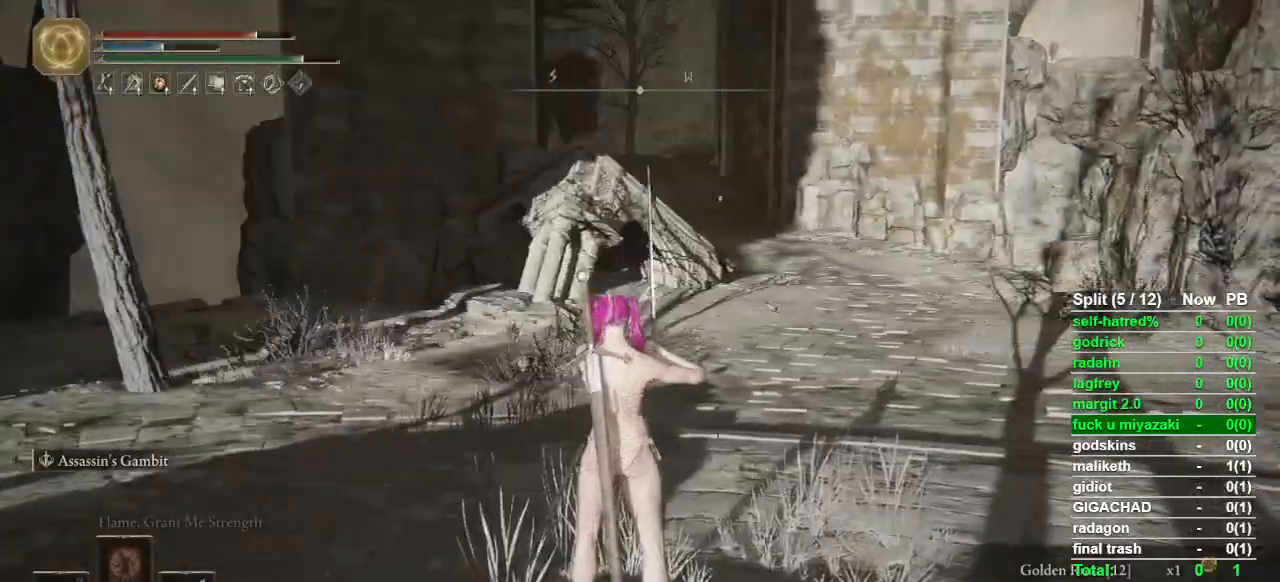
{"buttons": ["CIRCLE", "L1"], "left_stick": "up", "right_stick": "center", "button_events": [[67, "L1", "down"]]}
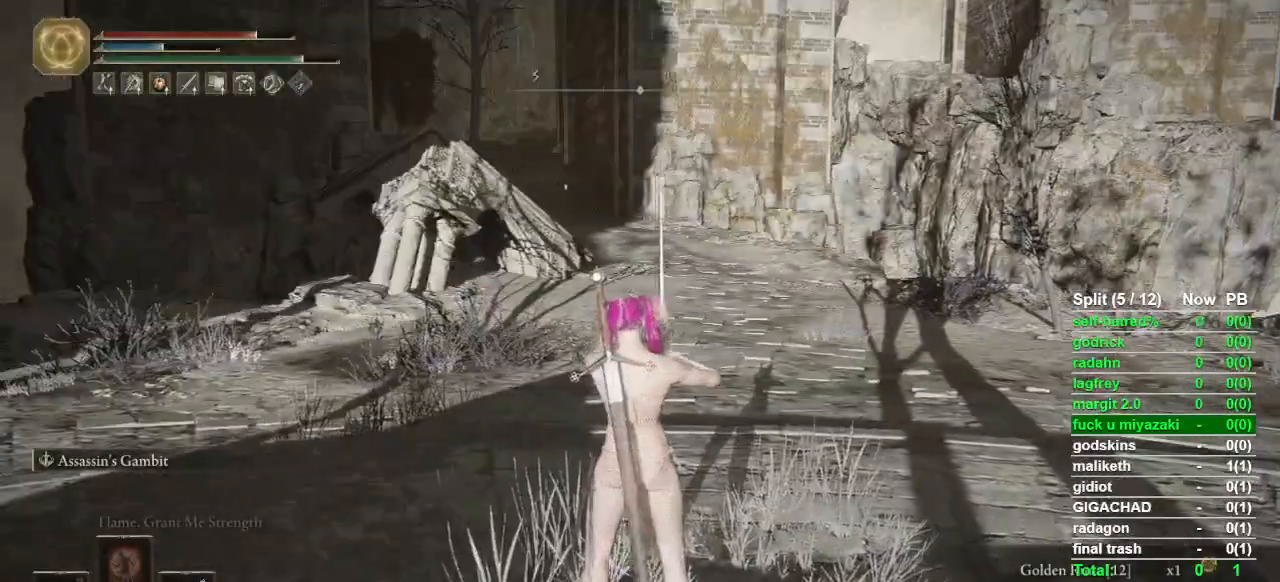
{"buttons": ["CIRCLE"], "left_stick": "up", "right_stick": "center", "button_events": [[500, "L1", "up"]]}
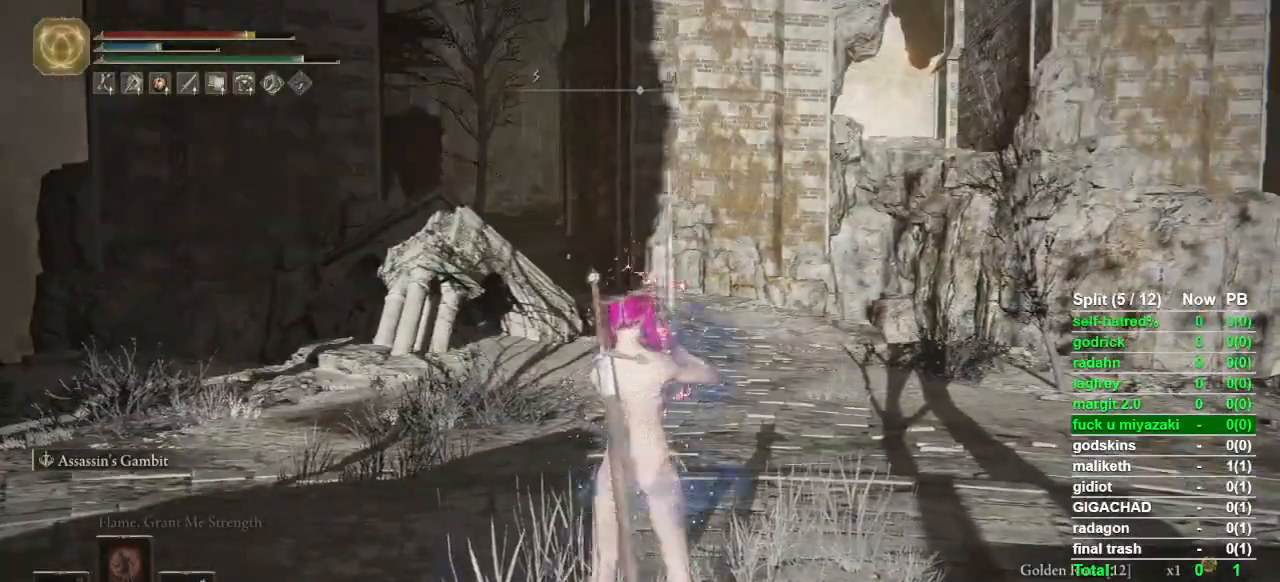
{"buttons": ["CIRCLE"], "left_stick": "up", "right_stick": "center", "button_events": []}
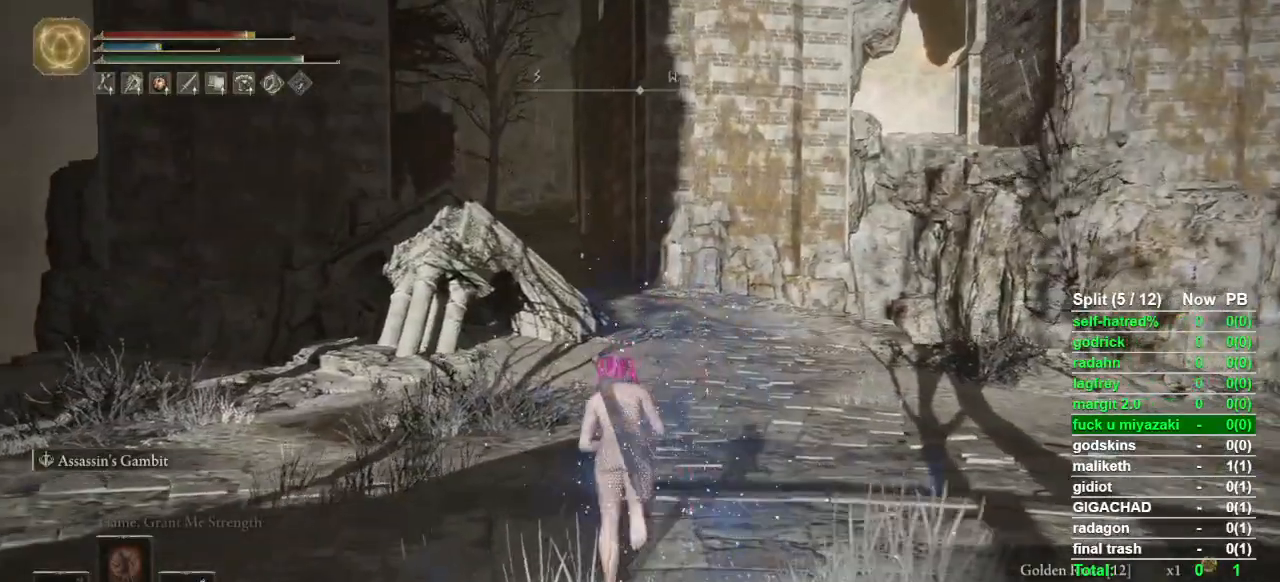
{"buttons": ["CIRCLE"], "left_stick": "up", "right_stick": "center", "button_events": []}
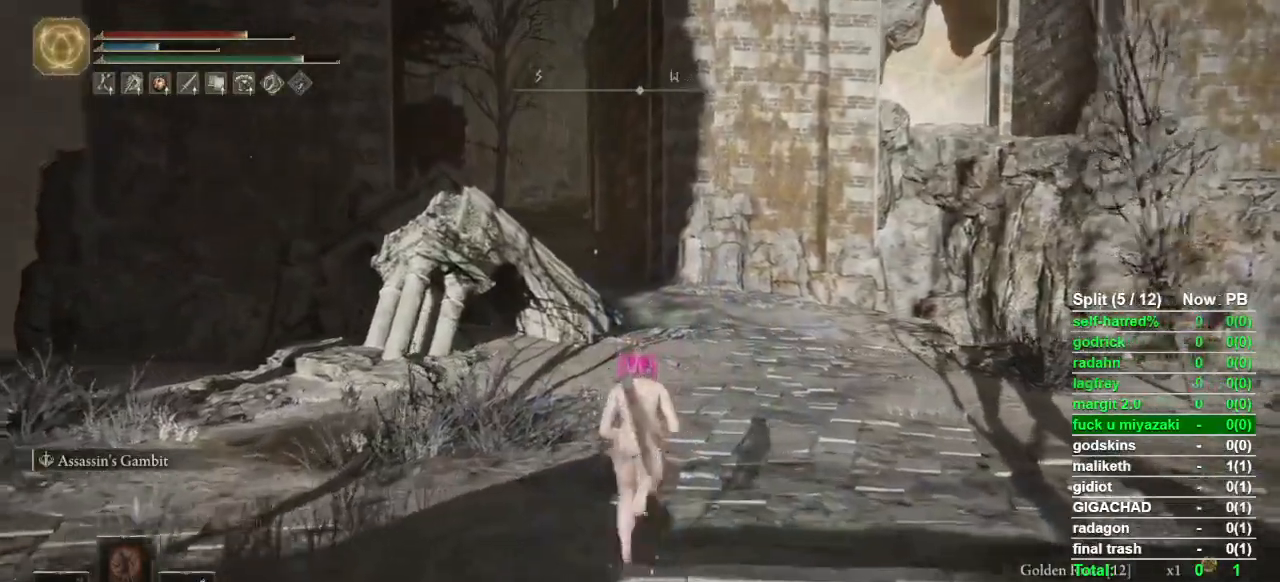
{"buttons": ["CIRCLE"], "left_stick": "up", "right_stick": "center", "button_events": []}
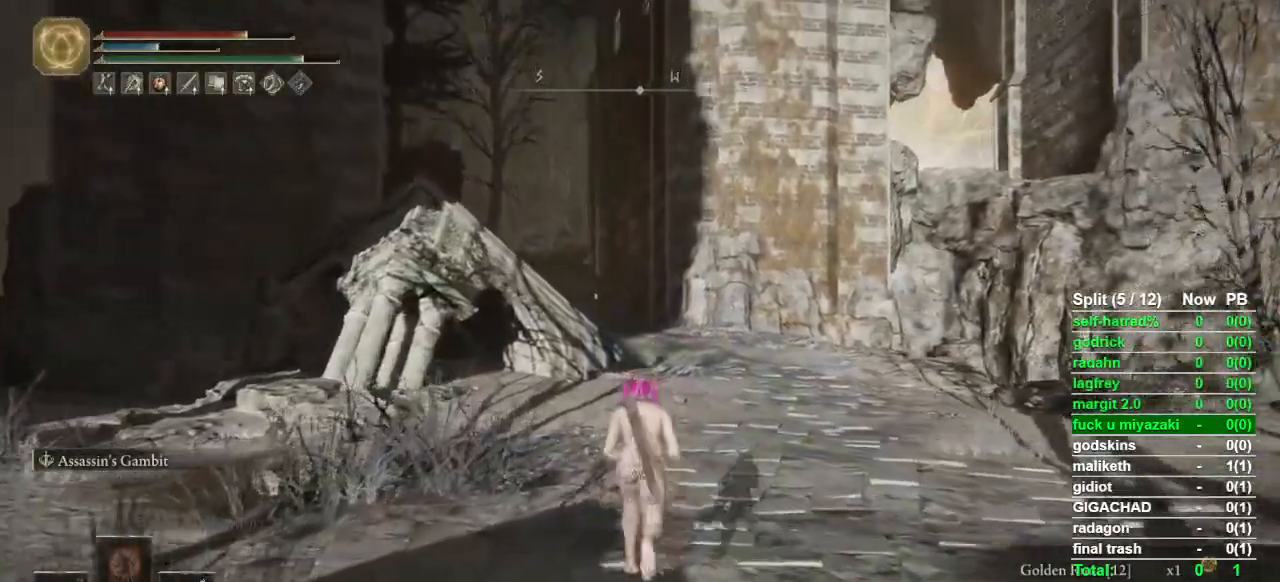
{"buttons": ["CIRCLE"], "left_stick": "up", "right_stick": "center", "button_events": []}
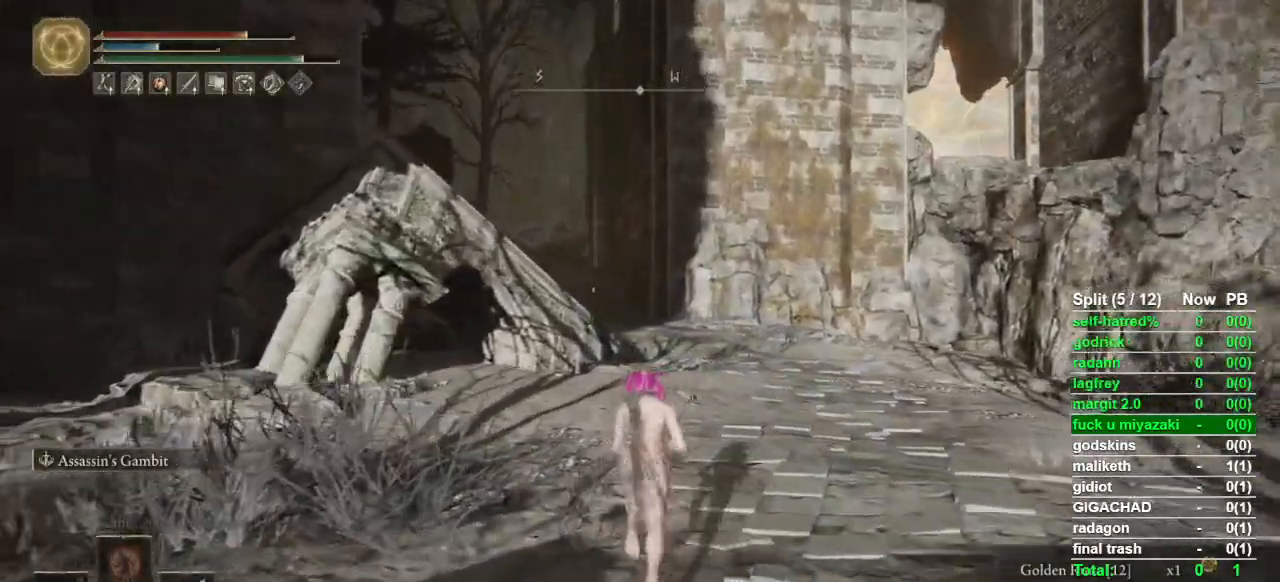
{"buttons": ["CIRCLE"], "left_stick": "up", "right_stick": "center", "button_events": []}
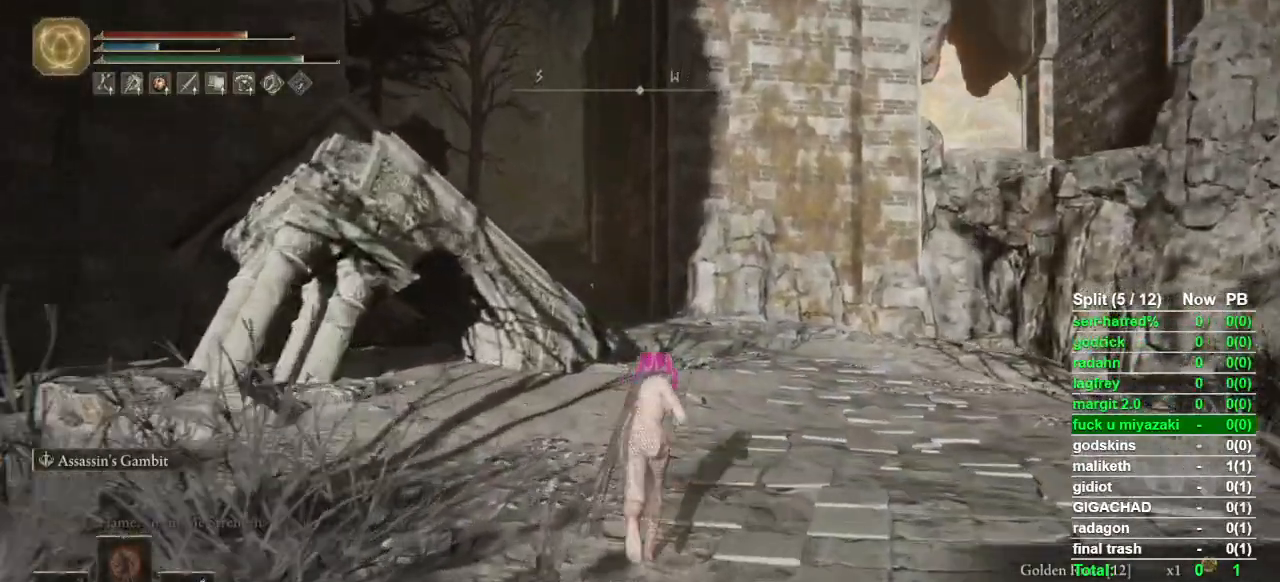
{"buttons": ["CIRCLE"], "left_stick": "up", "right_stick": "center", "button_events": []}
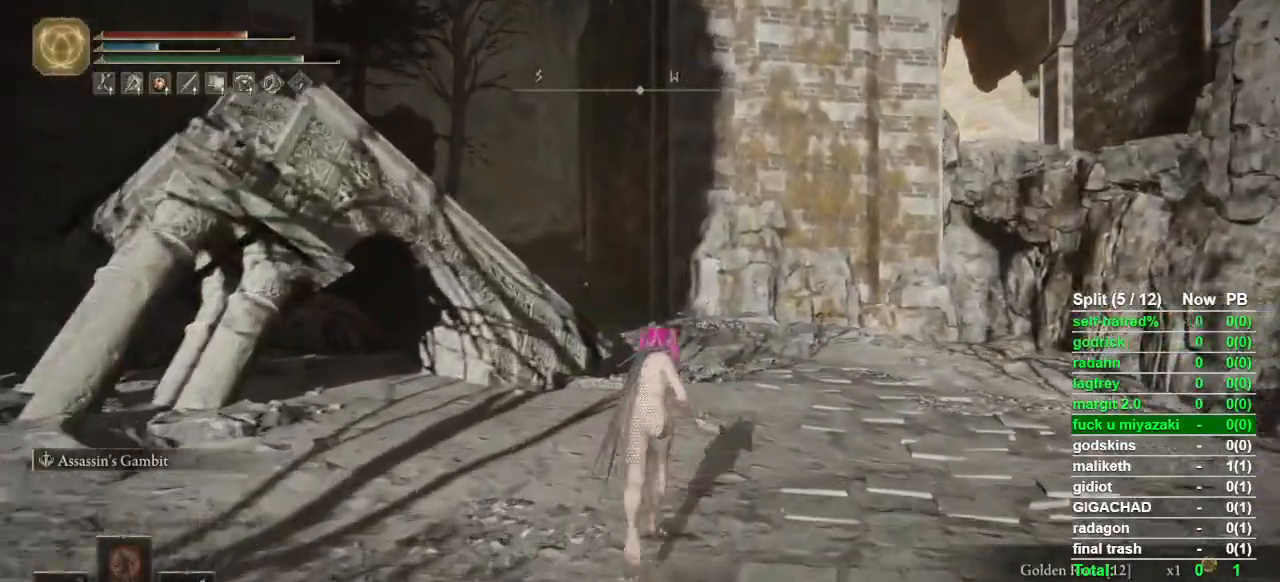
{"buttons": ["CIRCLE"], "left_stick": "up", "right_stick": "center", "button_events": []}
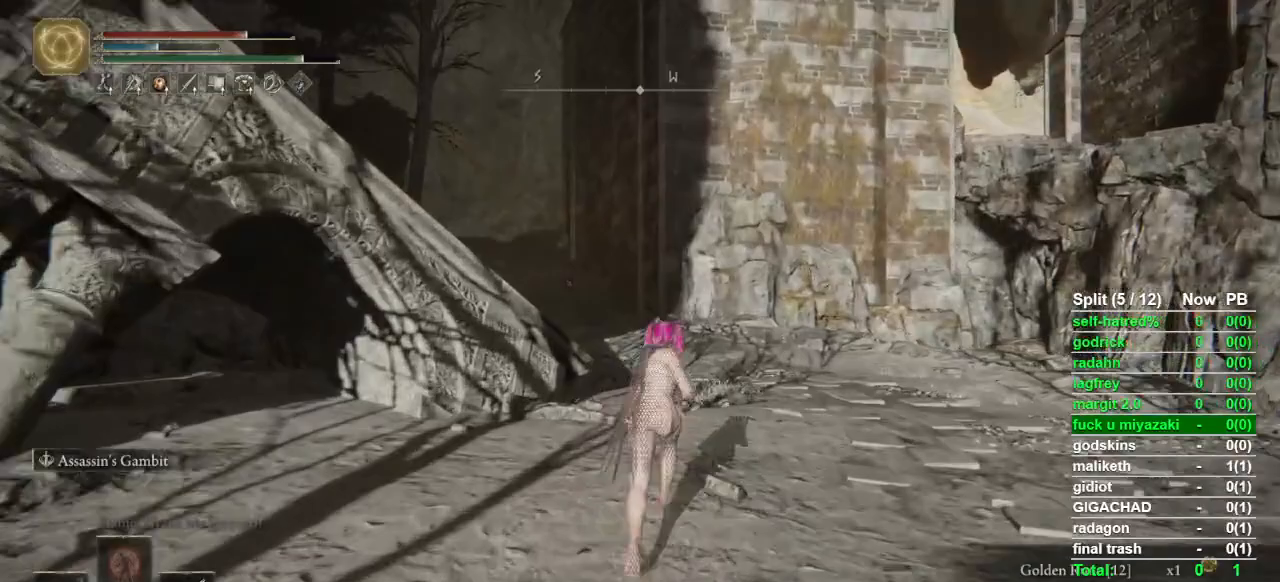
{"buttons": ["CIRCLE"], "left_stick": "up", "right_stick": "center", "button_events": []}